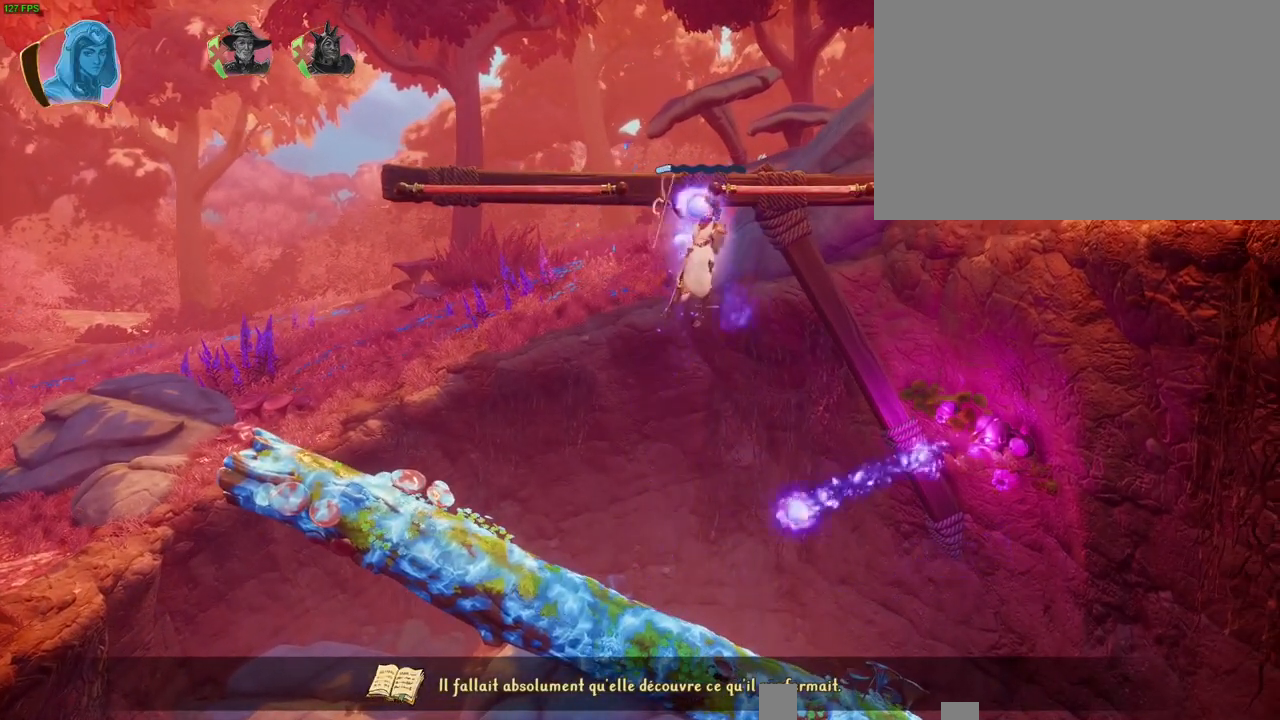
Gameplay with a controller (PlayStation layout); each line is a JSON object with the inputs held at the frame after it (dt_ms = milliseconds from this image to that frame). "button_events" lists button changes between this image and that frame as [ms after this image, input, new state], when the widget could be followed in between (sticks are given only as held states). Not read: CROSS HOME SELECT TOUCHPAD.
{"dt_ms": 1000, "buttons": [], "left_stick": "right", "right_stick": "center", "button_events": [[17, "L1", "down"], [50, "R1", "down"], [67, "L1", "up"], [133, "R1", "up"]]}
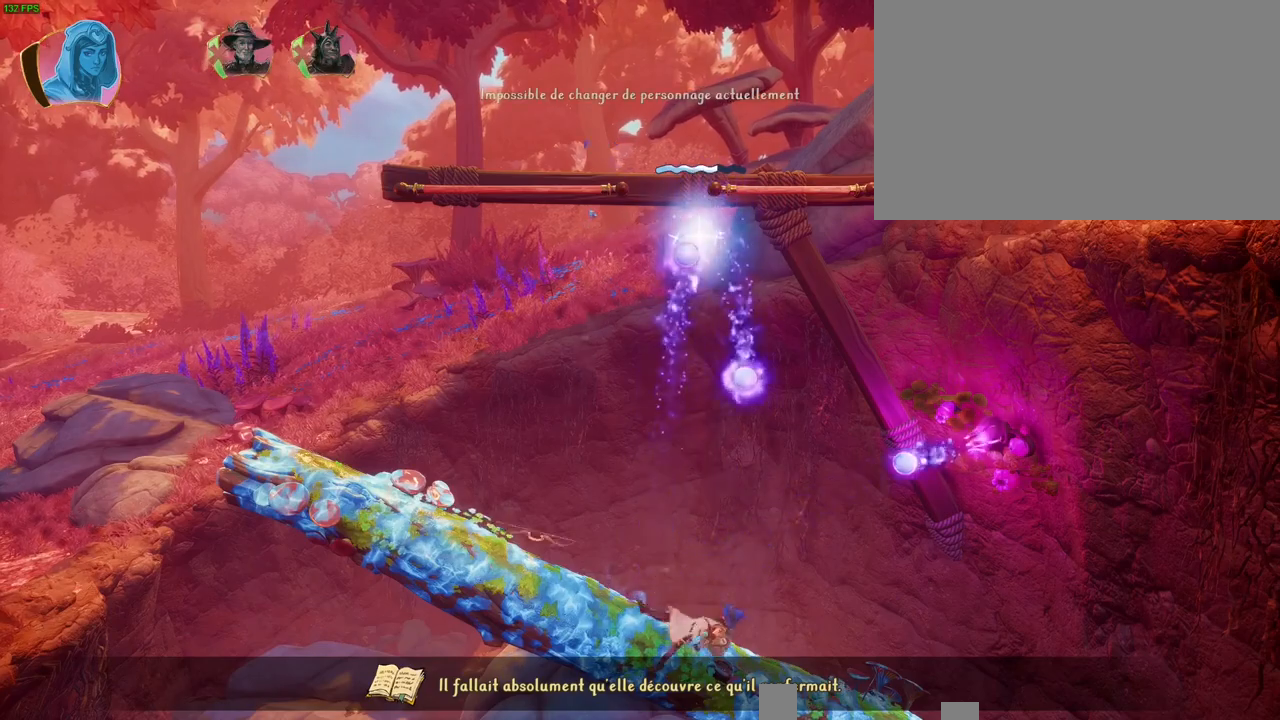
{"dt_ms": 500, "buttons": [], "left_stick": "up-right", "right_stick": "center", "button_events": []}
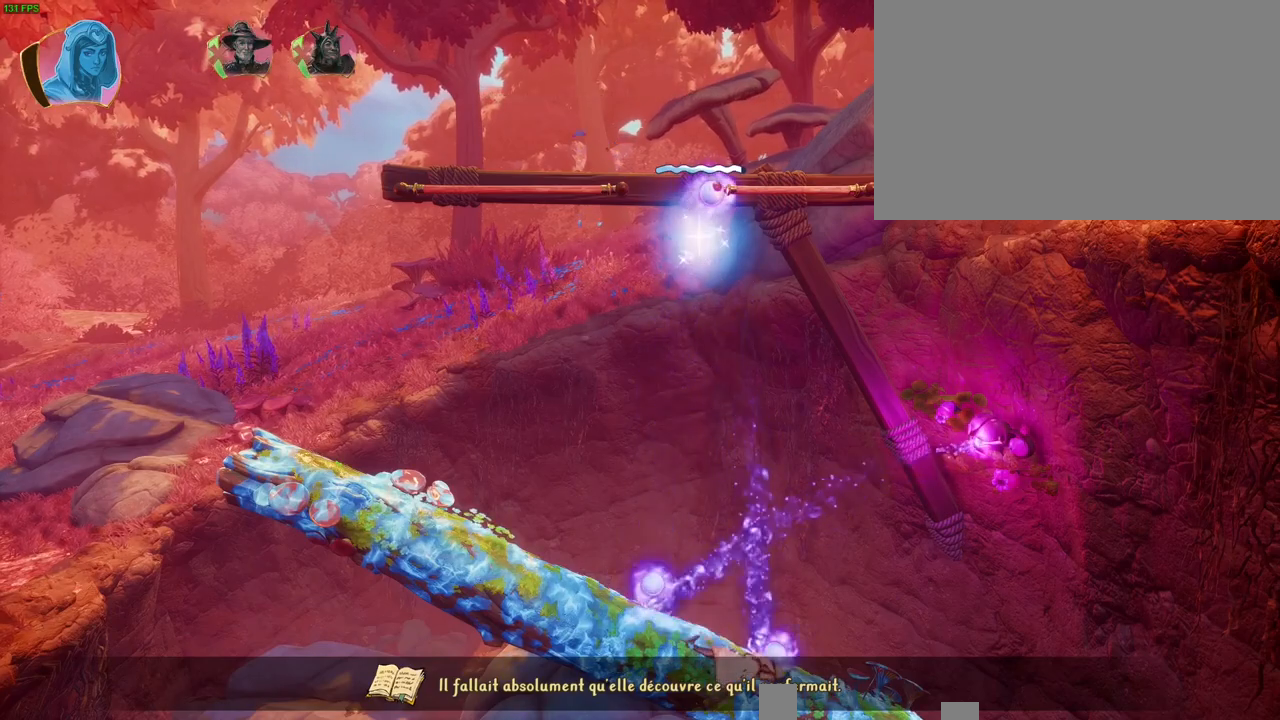
{"dt_ms": 500, "buttons": [], "left_stick": "up-right", "right_stick": "center", "button_events": []}
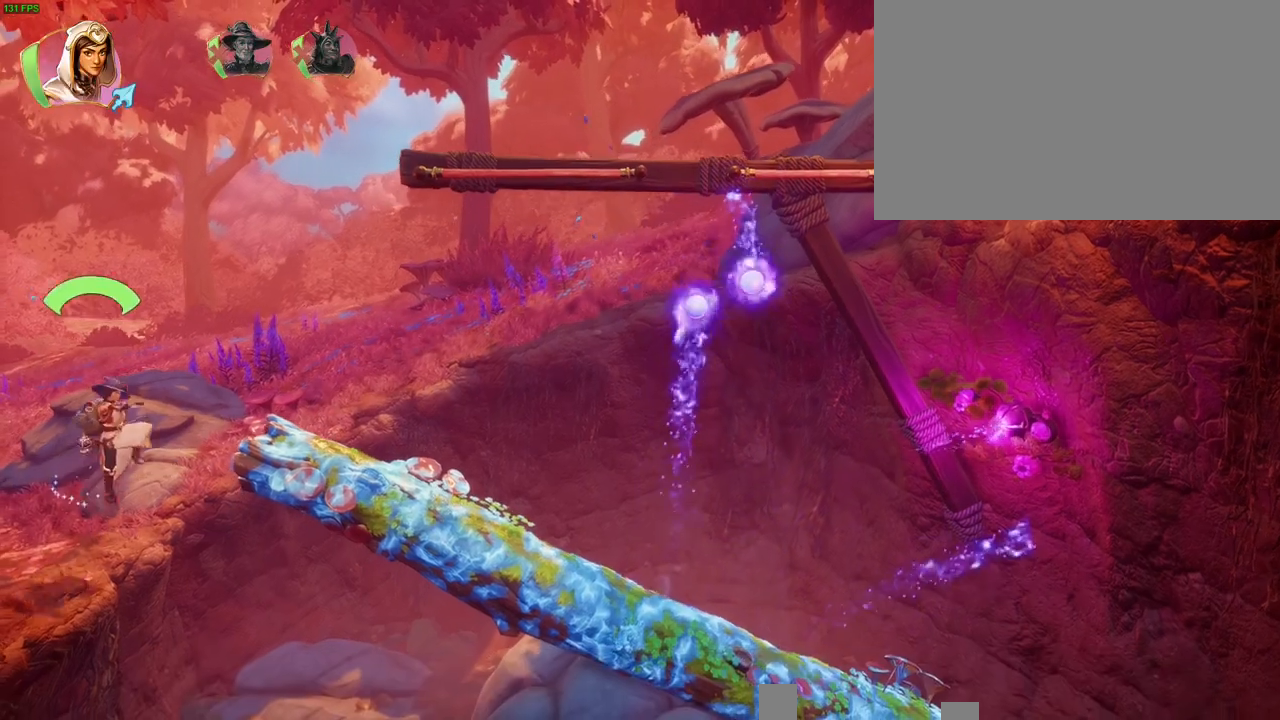
{"dt_ms": 500, "buttons": [], "left_stick": "up-right", "right_stick": "center", "button_events": []}
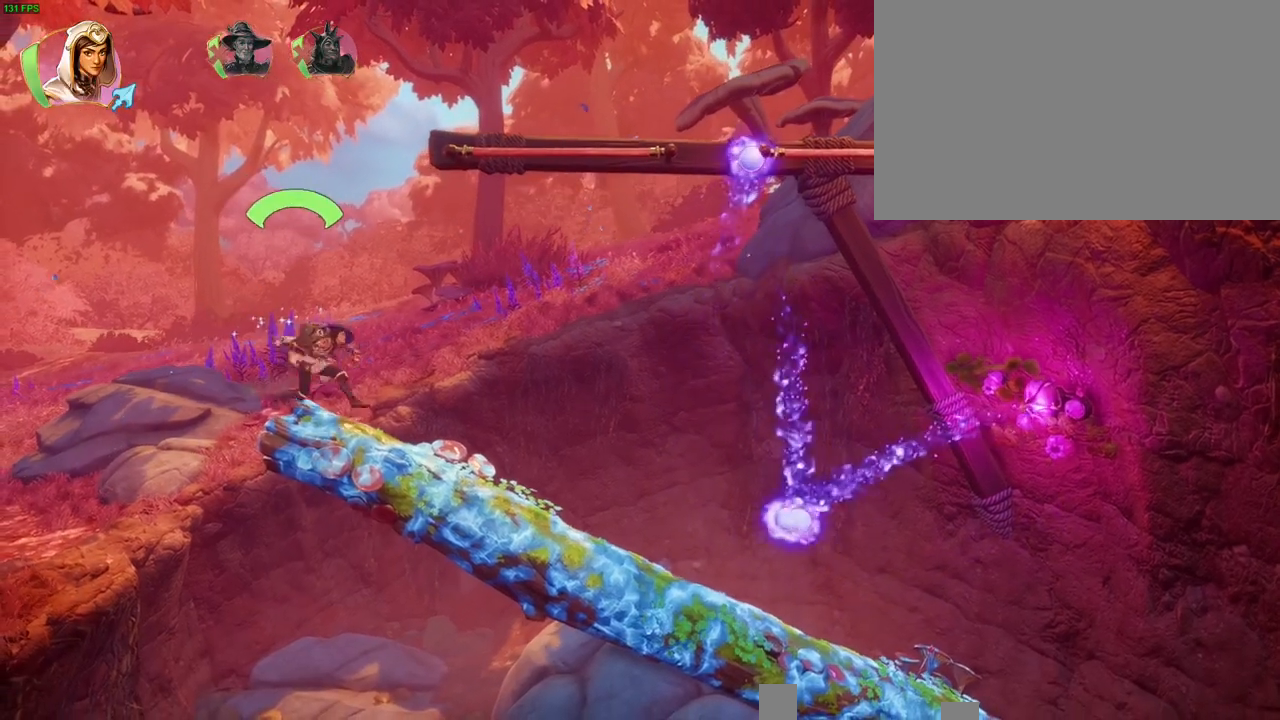
{"dt_ms": 500, "buttons": [], "left_stick": "up-right", "right_stick": "center", "button_events": []}
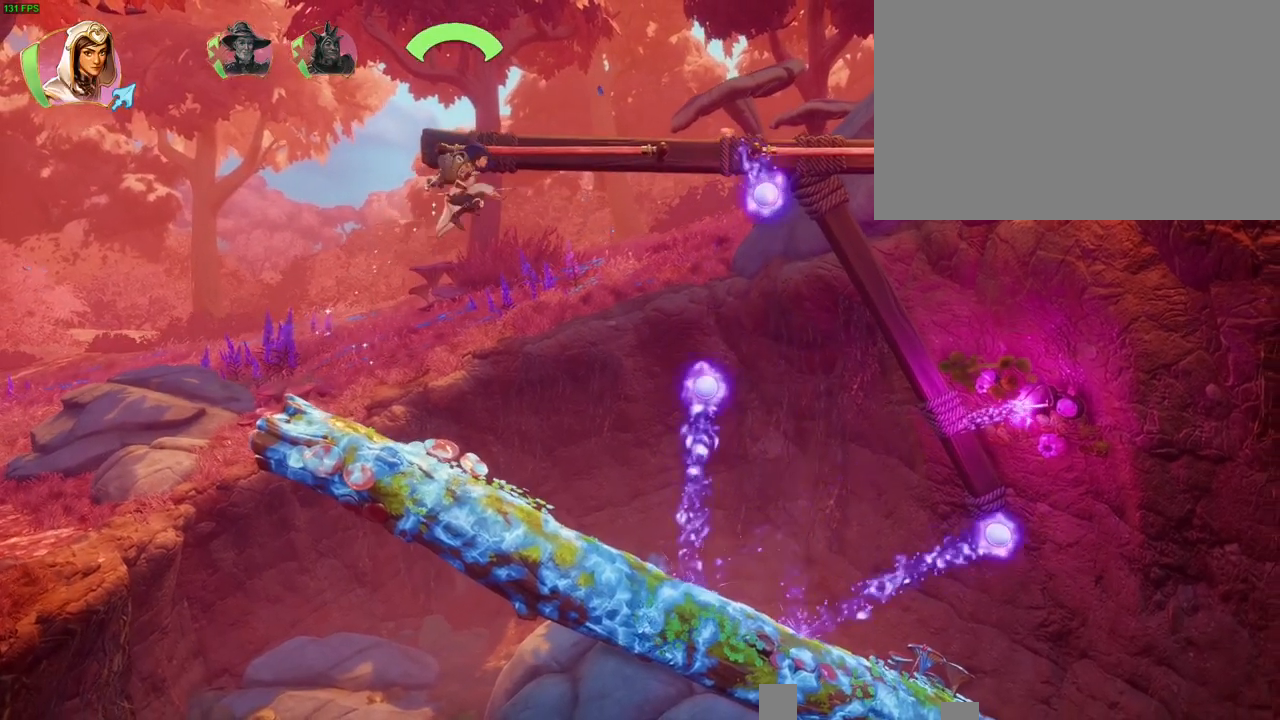
{"dt_ms": 500, "buttons": [], "left_stick": "up-right", "right_stick": "center", "button_events": []}
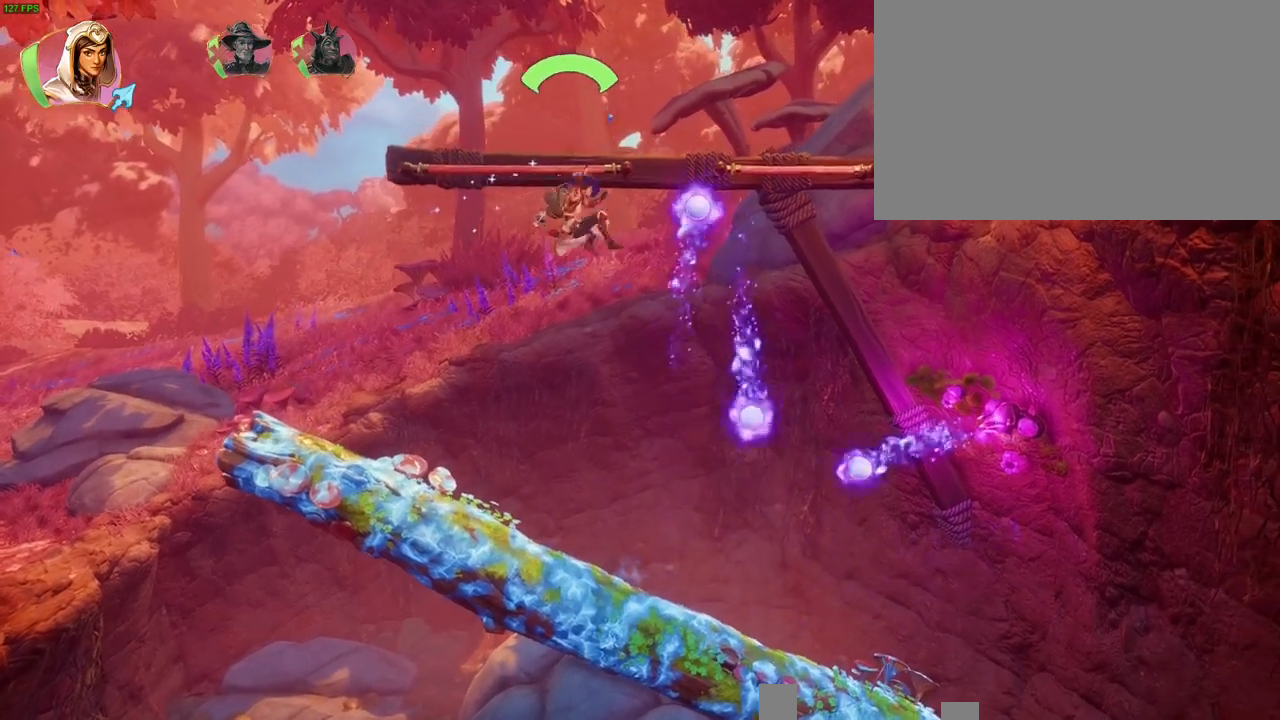
{"dt_ms": 500, "buttons": [], "left_stick": "up-right", "right_stick": "center", "button_events": []}
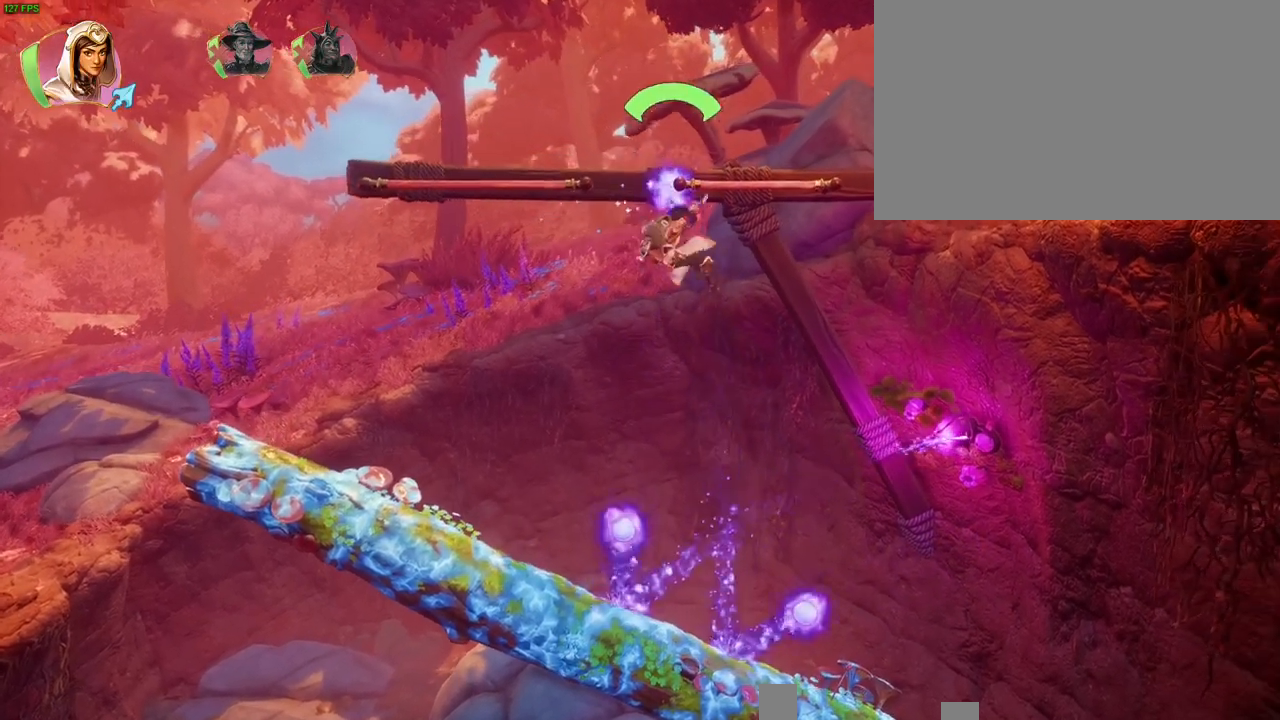
{"dt_ms": 500, "buttons": [], "left_stick": "left", "right_stick": "center", "button_events": []}
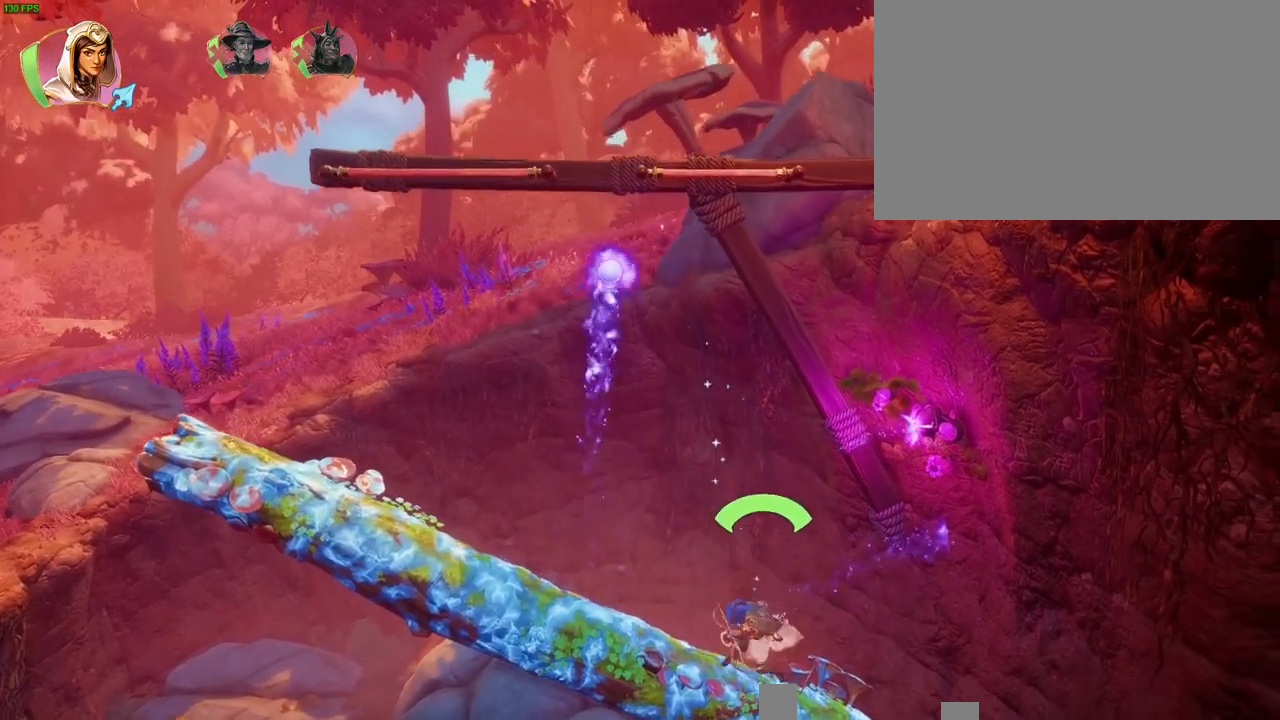
{"dt_ms": 500, "buttons": [], "left_stick": "left", "right_stick": "center", "button_events": []}
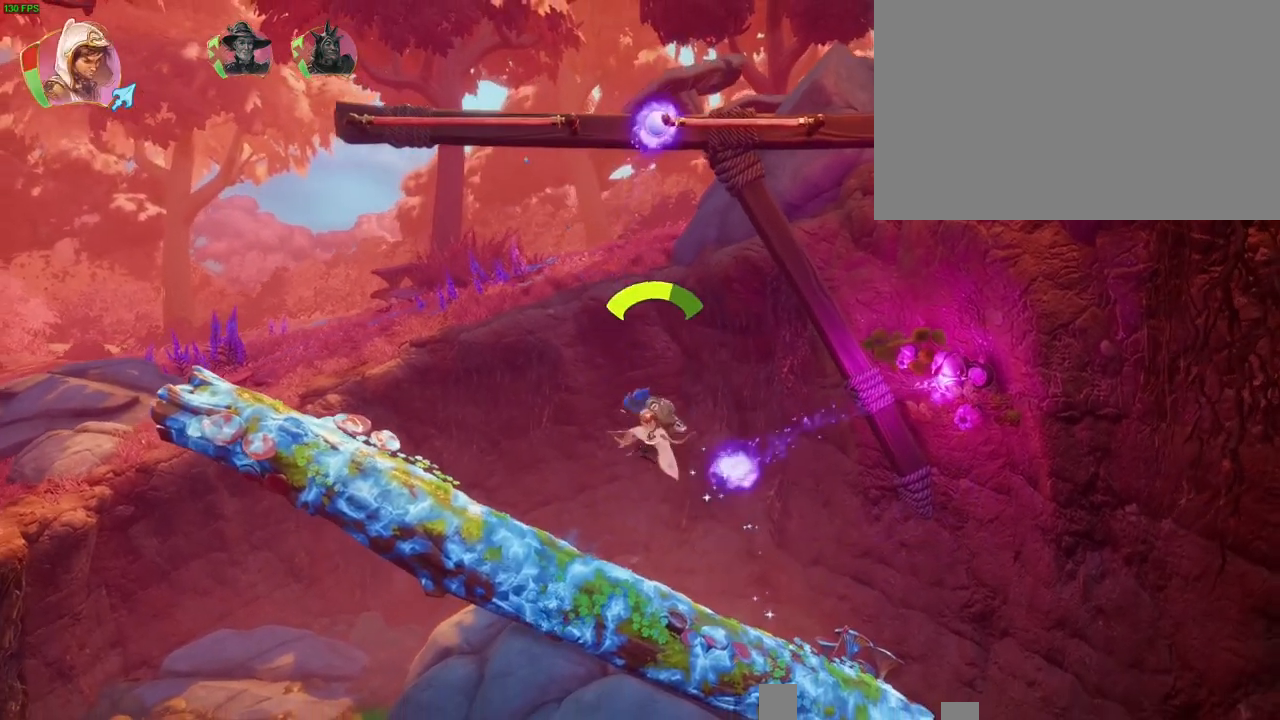
{"dt_ms": 500, "buttons": [], "left_stick": "left", "right_stick": "center", "button_events": []}
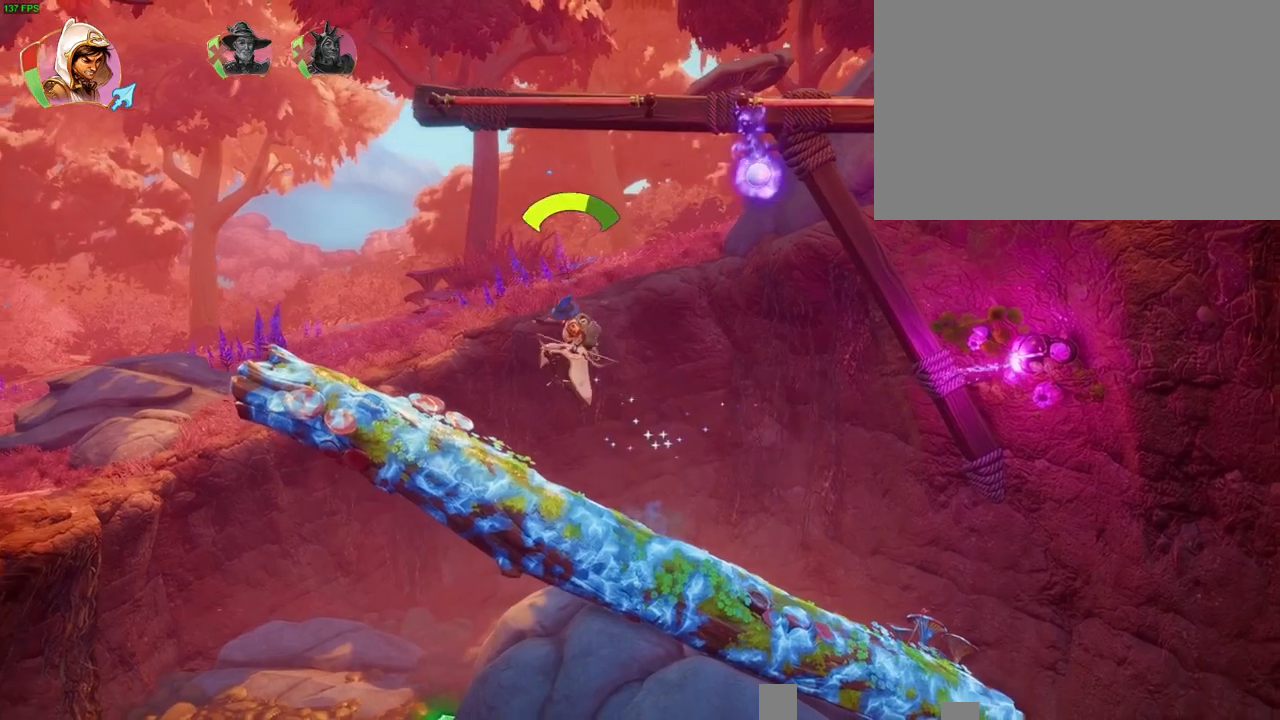
{"dt_ms": 500, "buttons": [], "left_stick": "left", "right_stick": "center", "button_events": []}
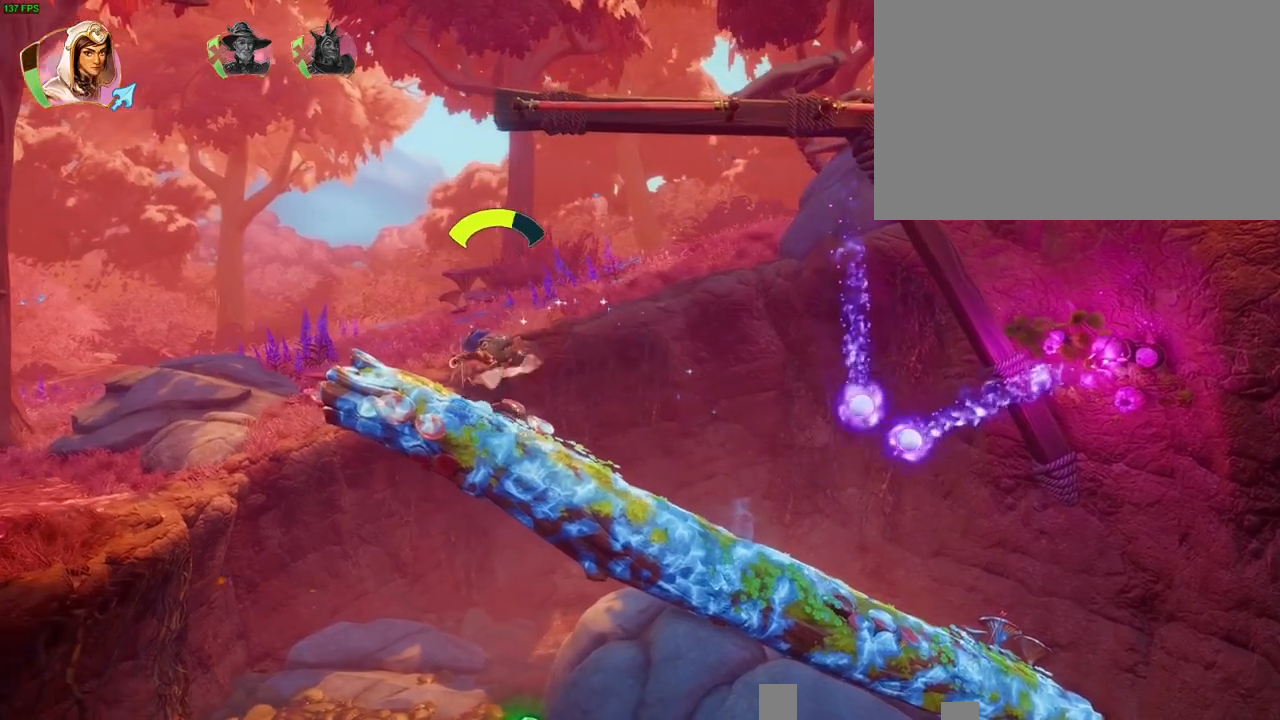
{"dt_ms": 500, "buttons": [], "left_stick": "up-right", "right_stick": "center", "button_events": []}
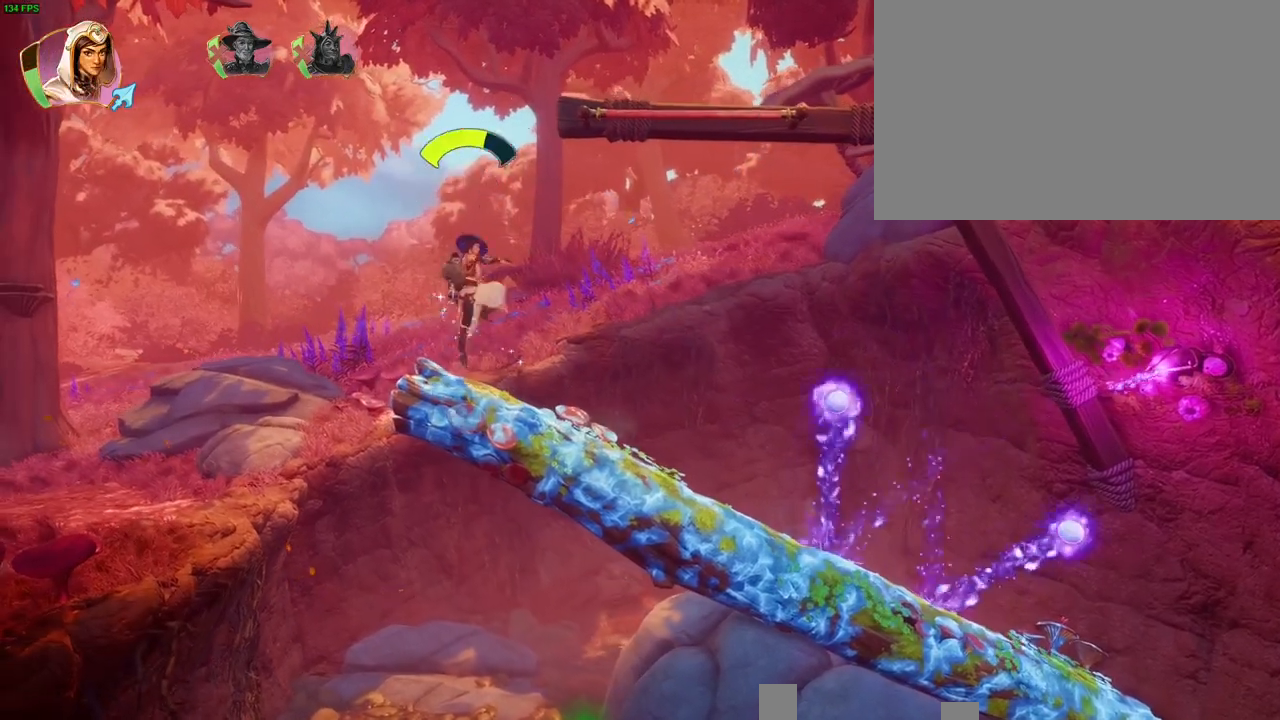
{"dt_ms": 500, "buttons": [], "left_stick": "up-right", "right_stick": "center", "button_events": []}
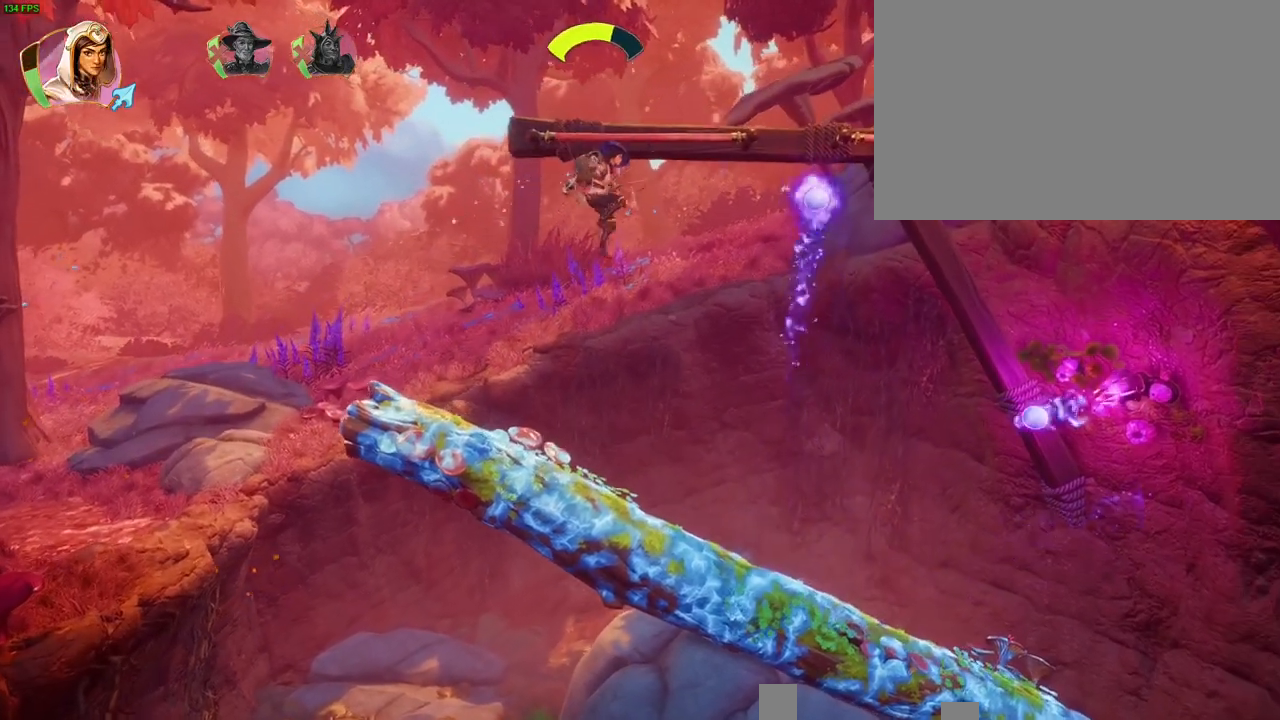
{"dt_ms": 500, "buttons": [], "left_stick": "up-right", "right_stick": "center", "button_events": []}
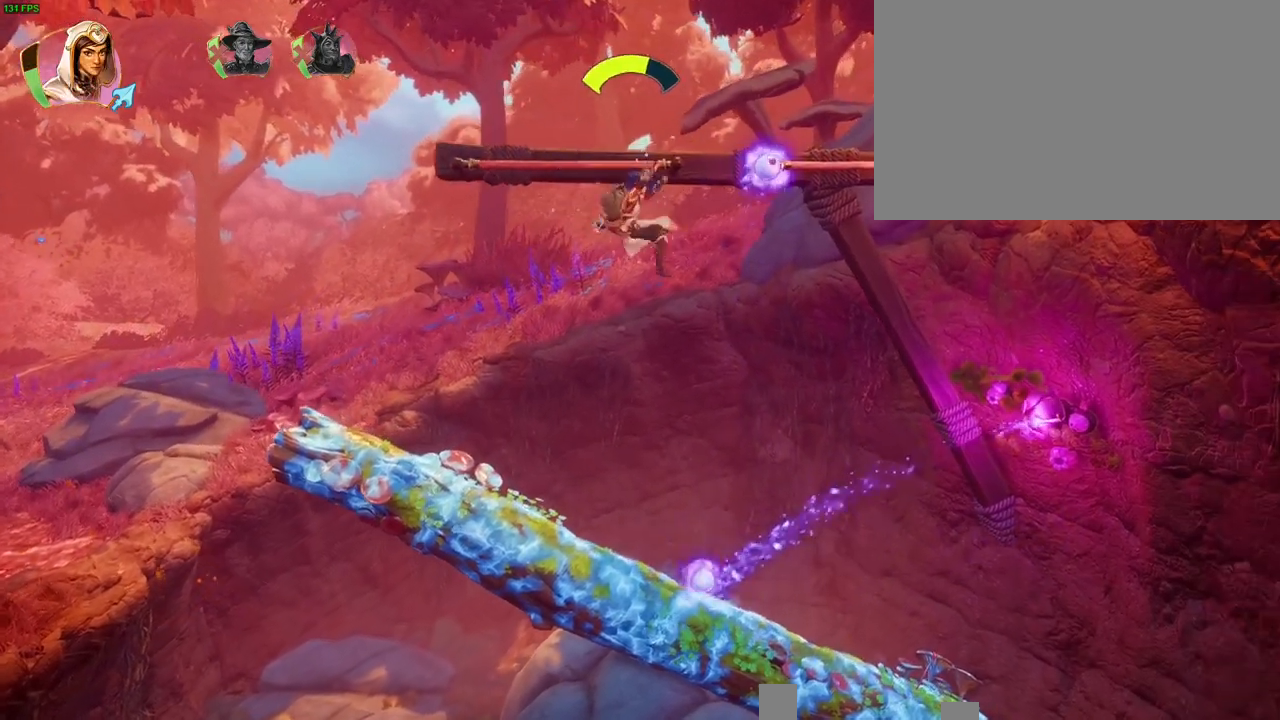
{"dt_ms": 1000, "buttons": [], "left_stick": "up-right", "right_stick": "center", "button_events": []}
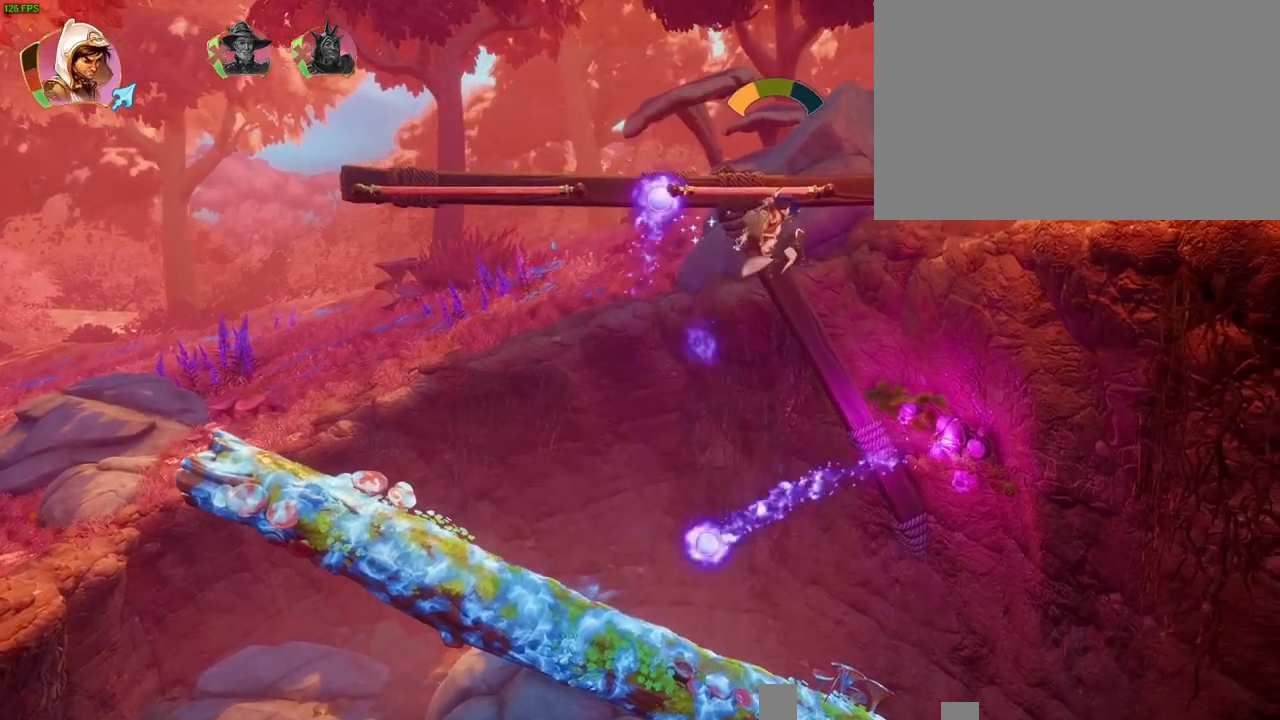
{"dt_ms": 500, "buttons": [], "left_stick": "up-right", "right_stick": "center", "button_events": []}
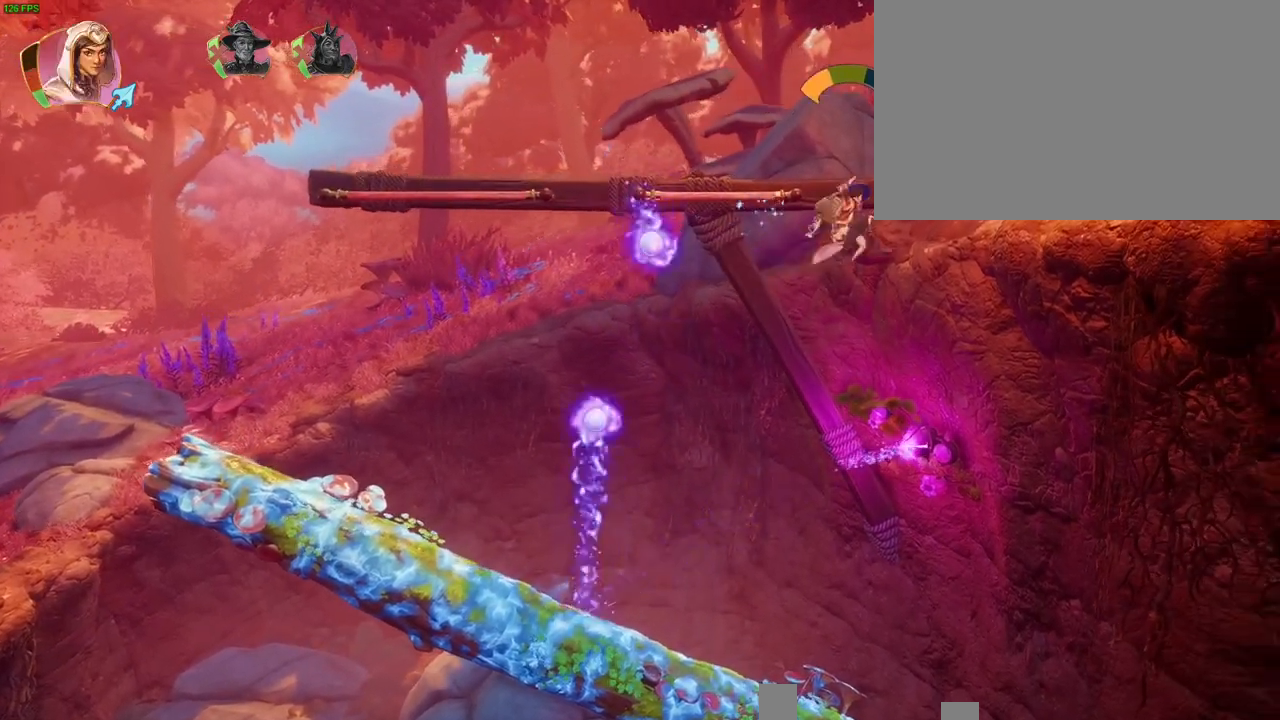
{"dt_ms": 1000, "buttons": [], "left_stick": "up-right", "right_stick": "center"}
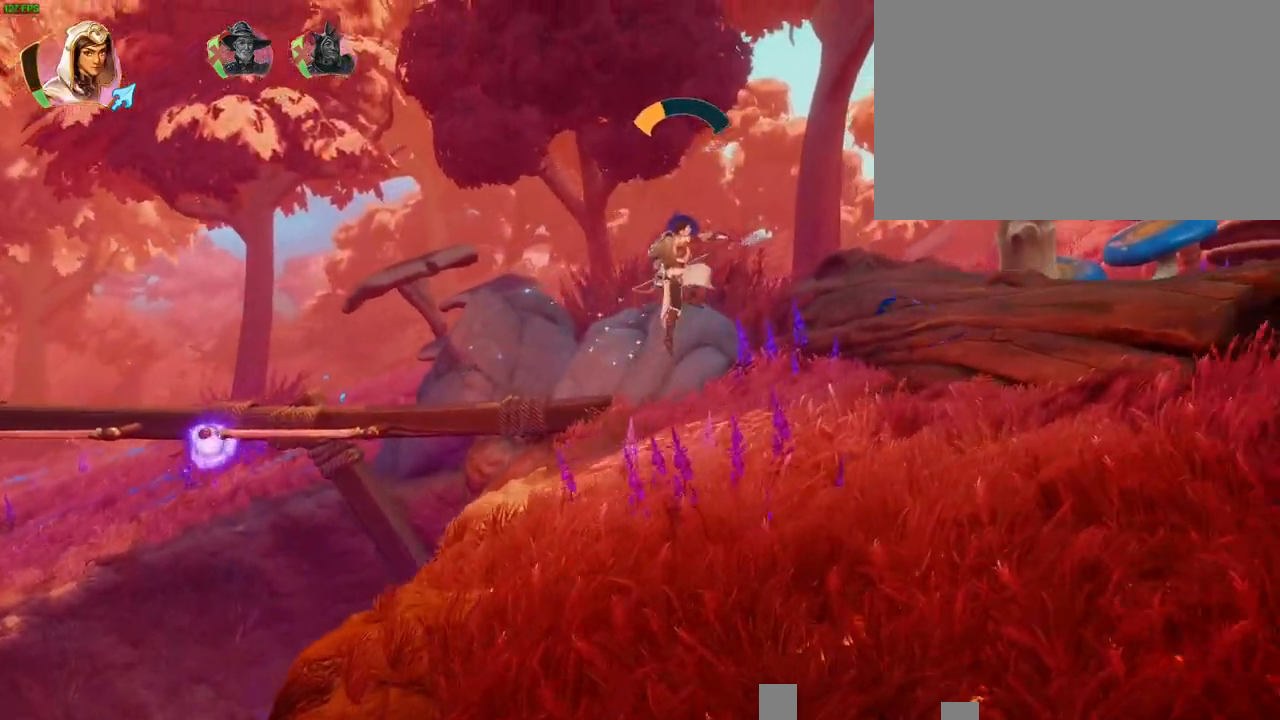
{"dt_ms": 1000, "buttons": [], "left_stick": "up-right", "right_stick": "center"}
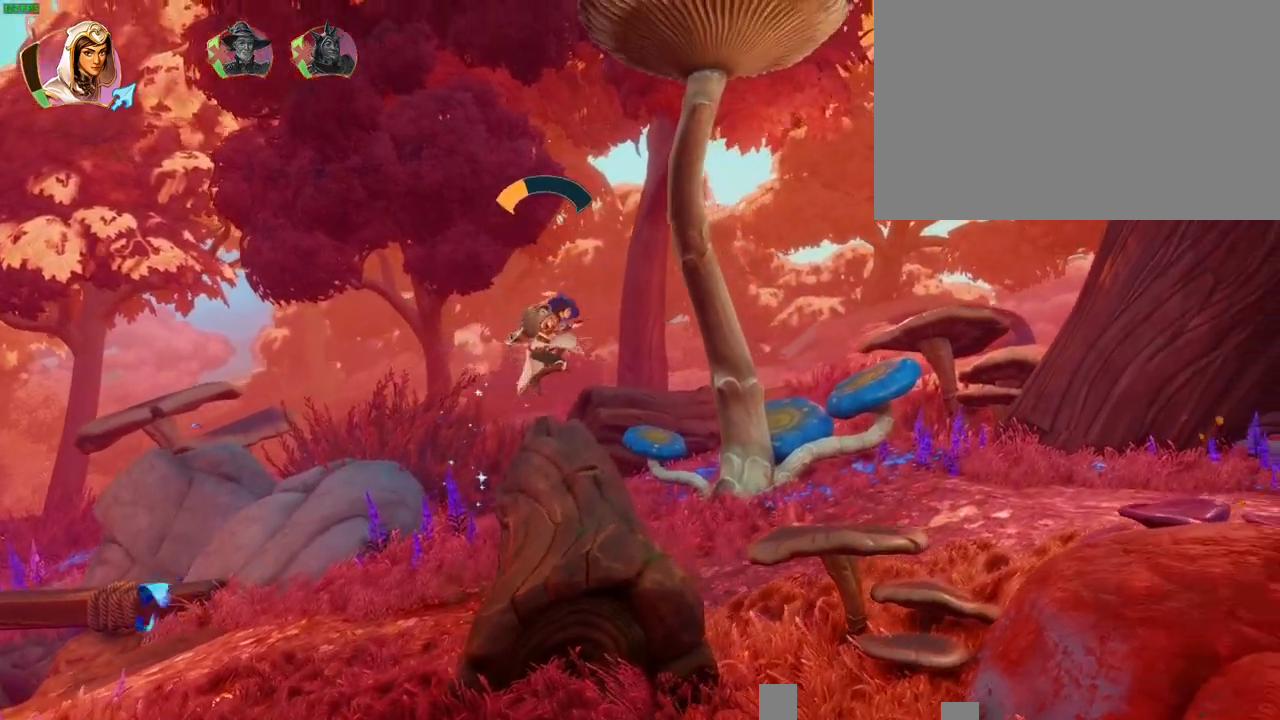
{"dt_ms": 500, "buttons": [], "left_stick": "up-right", "right_stick": "center", "button_events": [[250, "SQUARE", "down"], [317, "SQUARE", "up"]]}
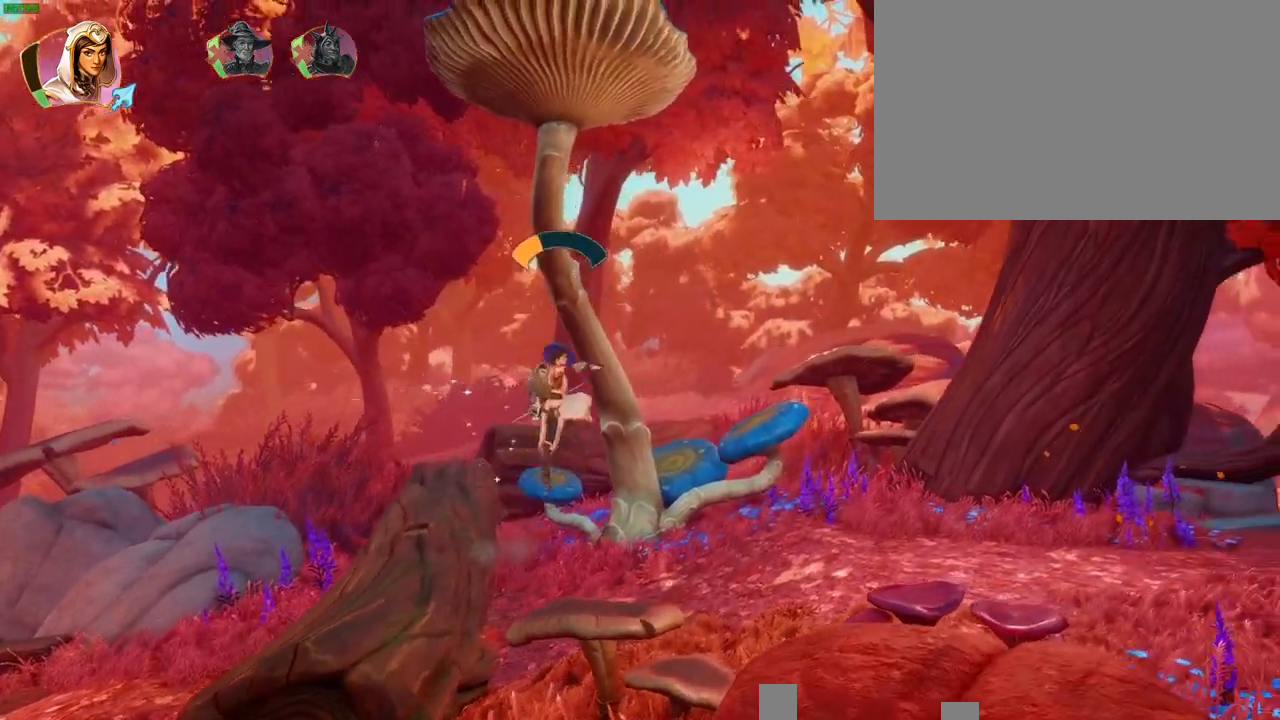
{"dt_ms": 500, "buttons": [], "left_stick": "up-right", "right_stick": "center", "button_events": [[167, "DPAD_UP", "down"], [217, "DPAD_UP", "up"]]}
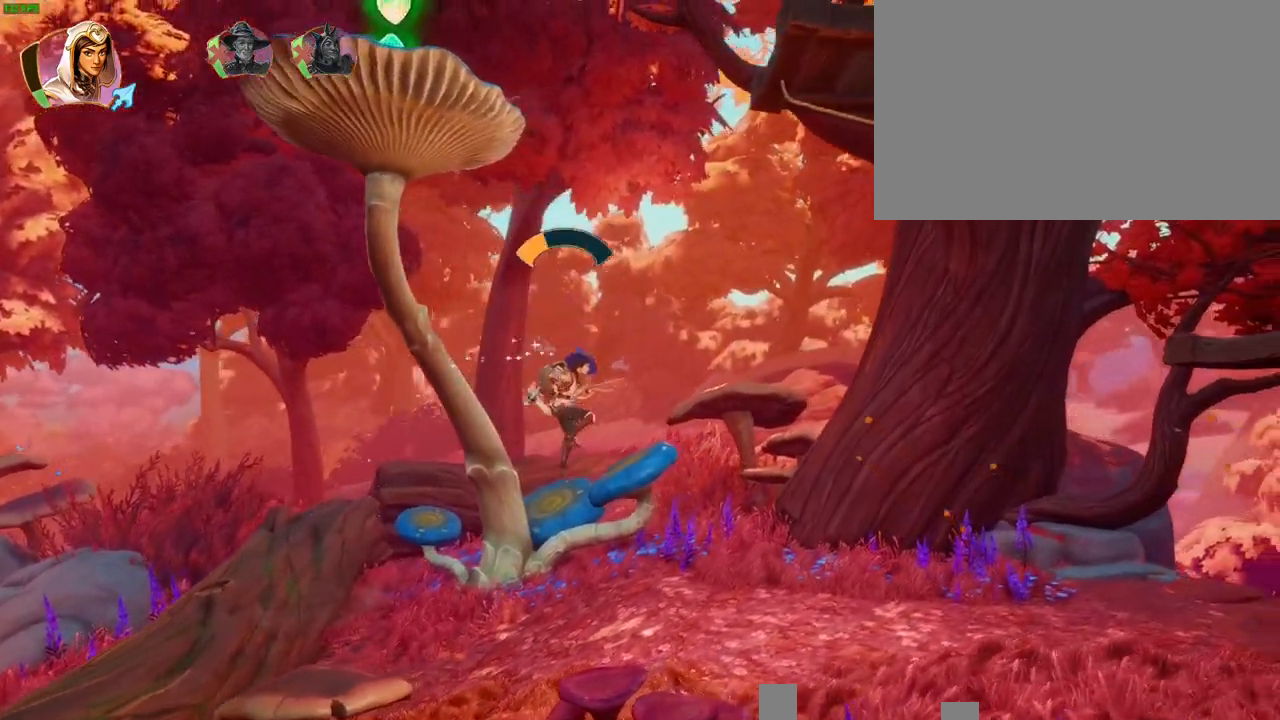
{"dt_ms": 1000, "buttons": [], "left_stick": "up-right", "right_stick": "center", "button_events": [[517, "TRIANGLE", "down"], [567, "TRIANGLE", "up"], [767, "START", "down"], [867, "START", "up"]]}
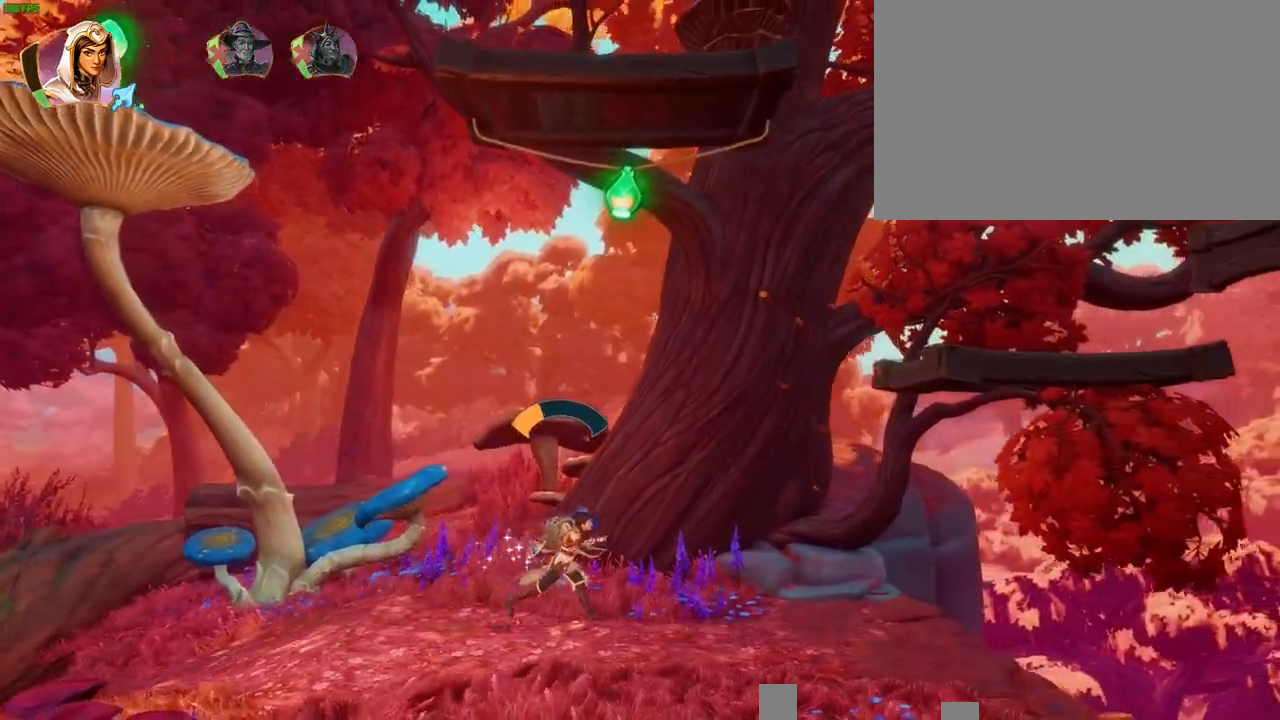
{"dt_ms": 1000, "buttons": [], "left_stick": "up-right", "right_stick": "center", "button_events": [[17, "R1", "down"], [233, "R1", "up"], [317, "R1", "down"], [383, "R1", "up"], [400, "DPAD_DOWN", "down"], [400, "DPAD_RIGHT", "down"], [517, "DPAD_DOWN", "up"], [700, "DPAD_LEFT", "down"], [700, "START", "down"], [767, "R1", "down"], [767, "START", "up"], [800, "DPAD_RIGHT", "up"], [833, "R1", "up"], [917, "DPAD_LEFT", "up"]]}